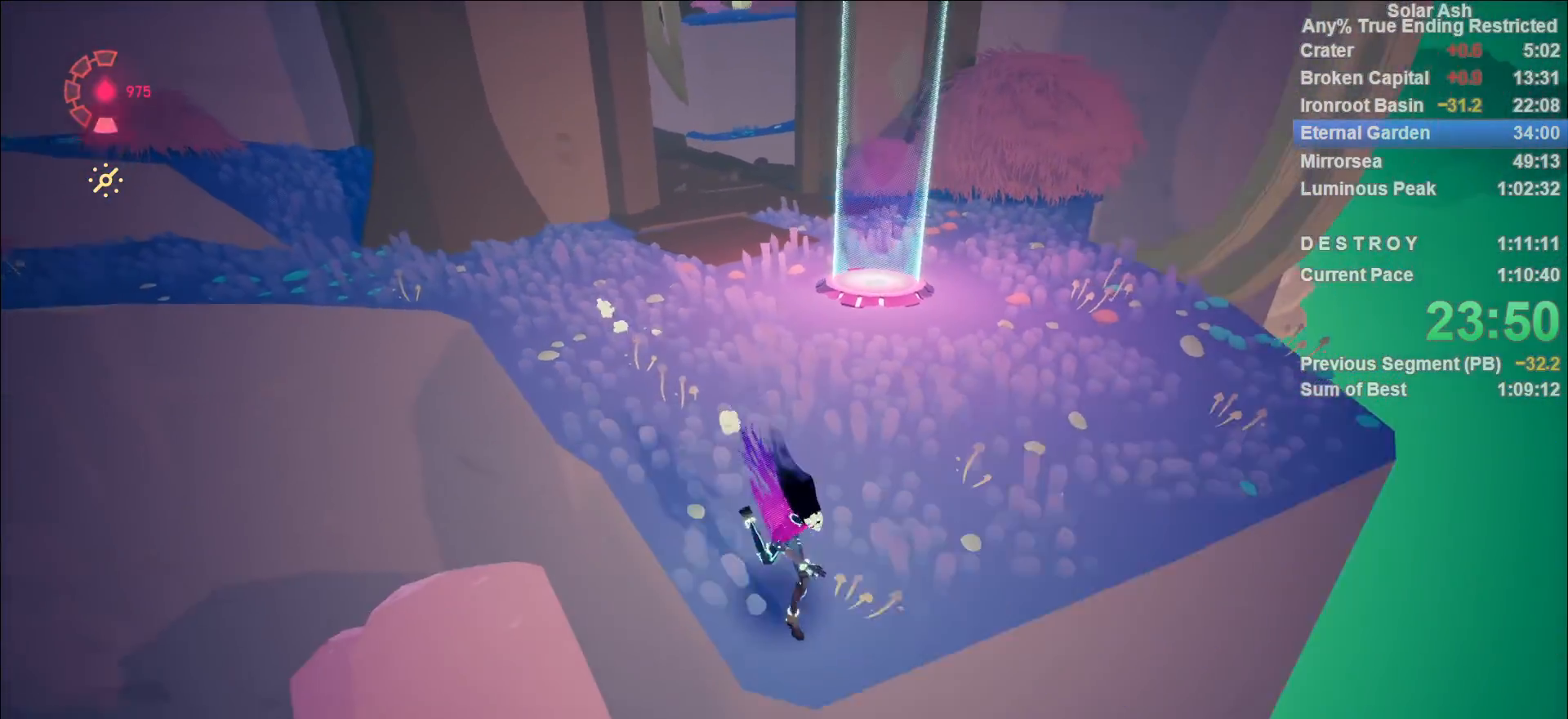
Gameplay with a controller (PlayStation layout); each line is a JSON object with the inputs held at the frame after it. "events" lists button and stick changes between this image and that frame as [ms after this image, input, new state], when the widget could be followed in between.
{"buttons": [], "left_stick": "center", "right_stick": "center", "events": [[33, "right_stick", "up"], [100, "left_stick", "up"], [217, "right_stick", "center"], [233, "left_stick", "center"]]}
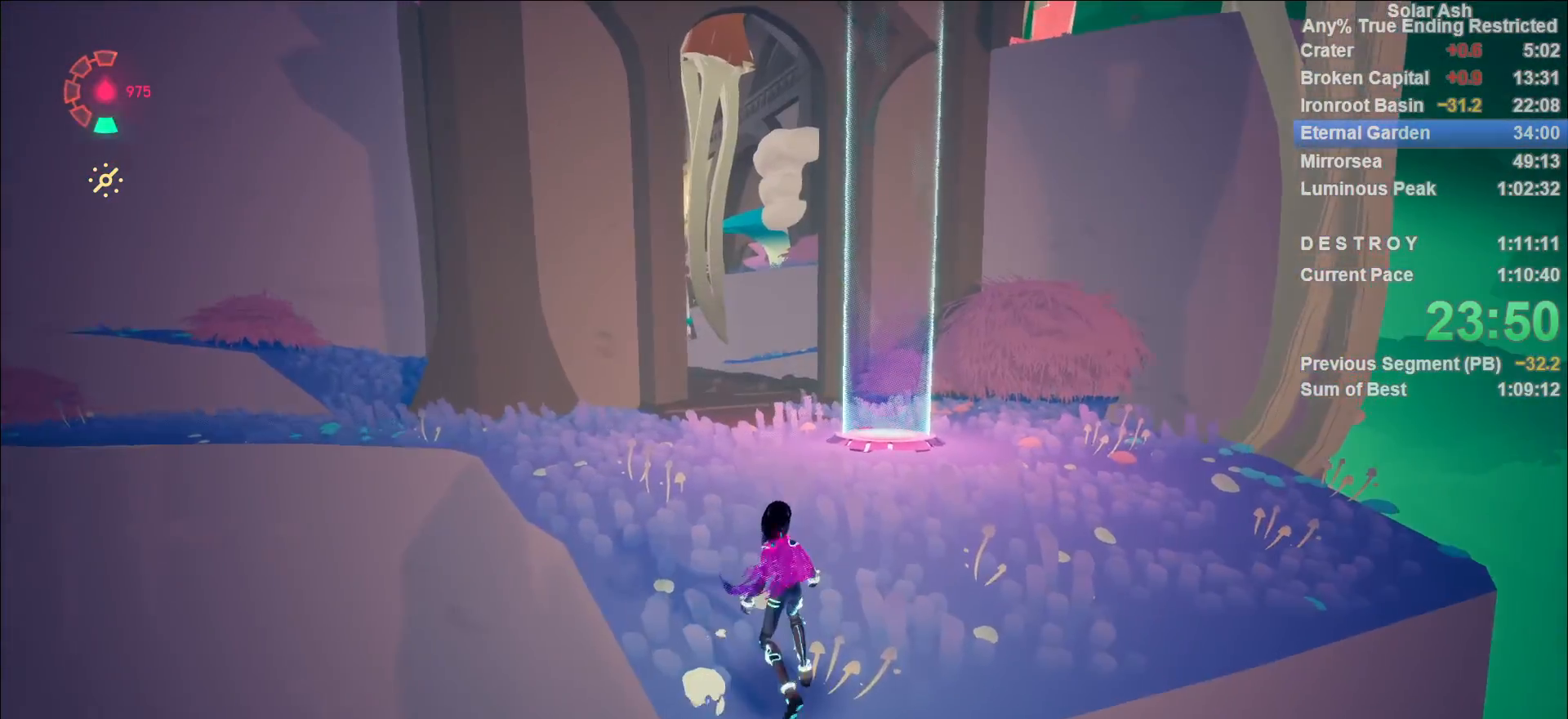
{"buttons": [], "left_stick": "up", "right_stick": "center", "events": [[17, "right_stick", "up-right"], [83, "left_stick", "up-left"], [117, "right_stick", "center"], [200, "R2", "down"], [217, "CROSS", "down"], [400, "CROSS", "up"], [417, "R2", "up"], [433, "left_stick", "up"]]}
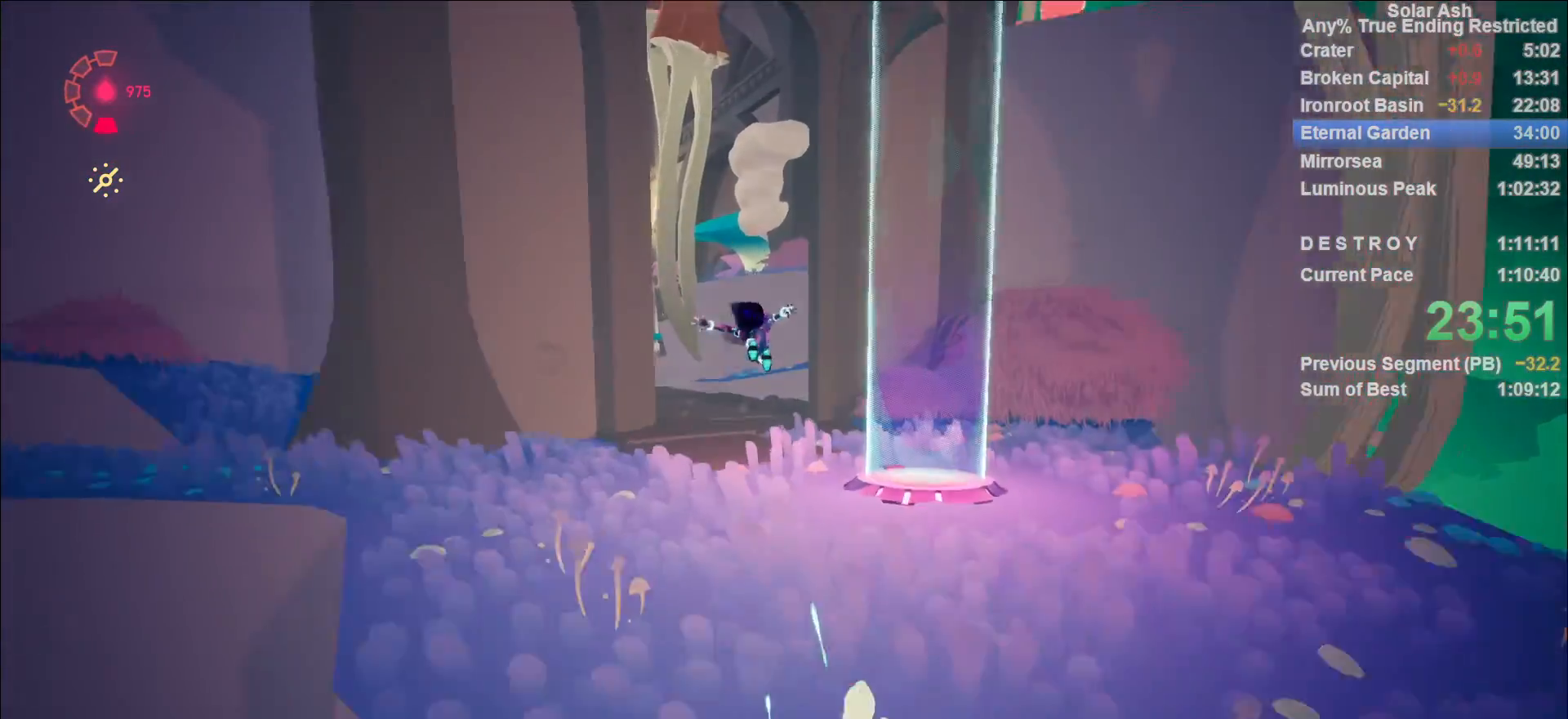
{"buttons": [], "left_stick": "up", "right_stick": "center", "events": [[50, "CROSS", "down"], [183, "CROSS", "up"]]}
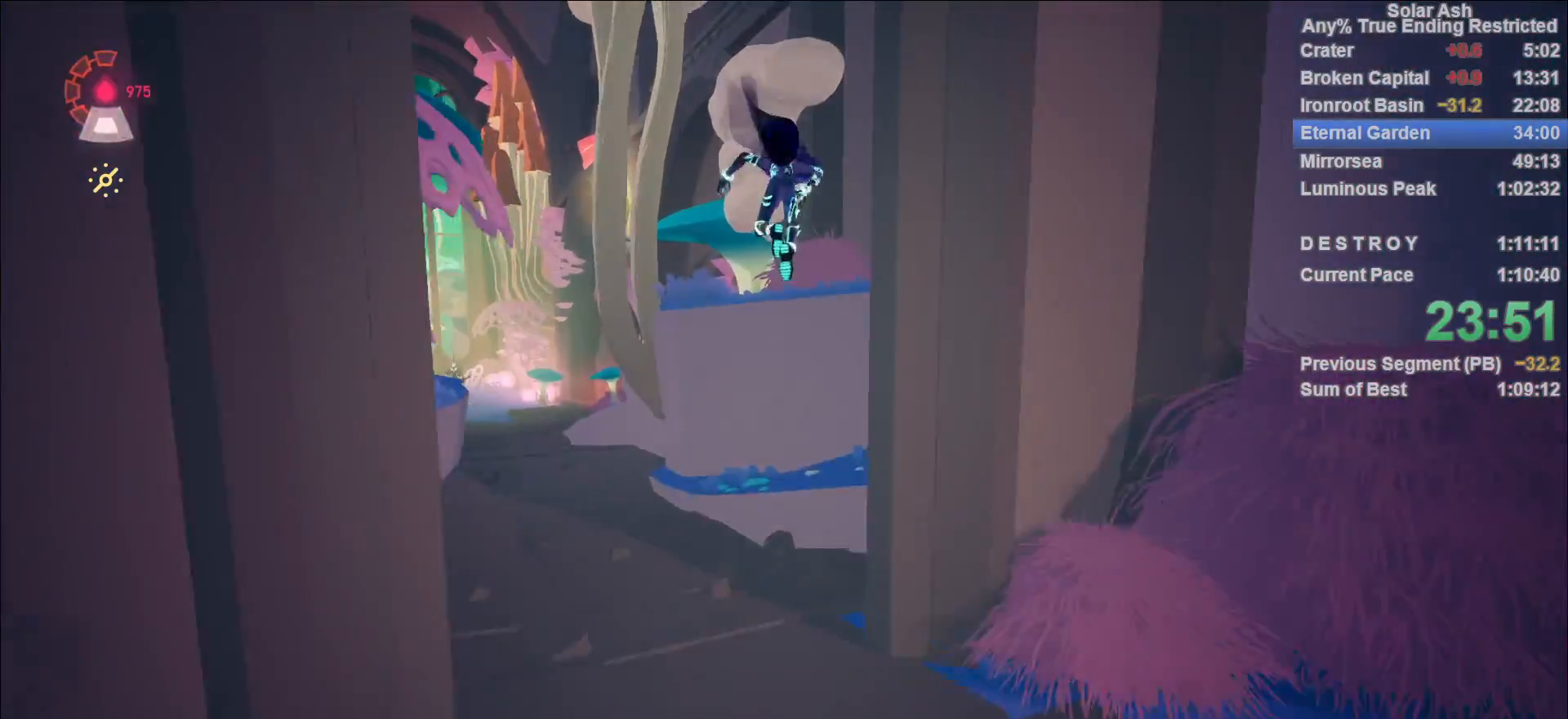
{"buttons": [], "left_stick": "up", "right_stick": "center", "events": [[50, "CROSS", "down"], [117, "CROSS", "up"], [200, "CROSS", "down"], [317, "CROSS", "up"]]}
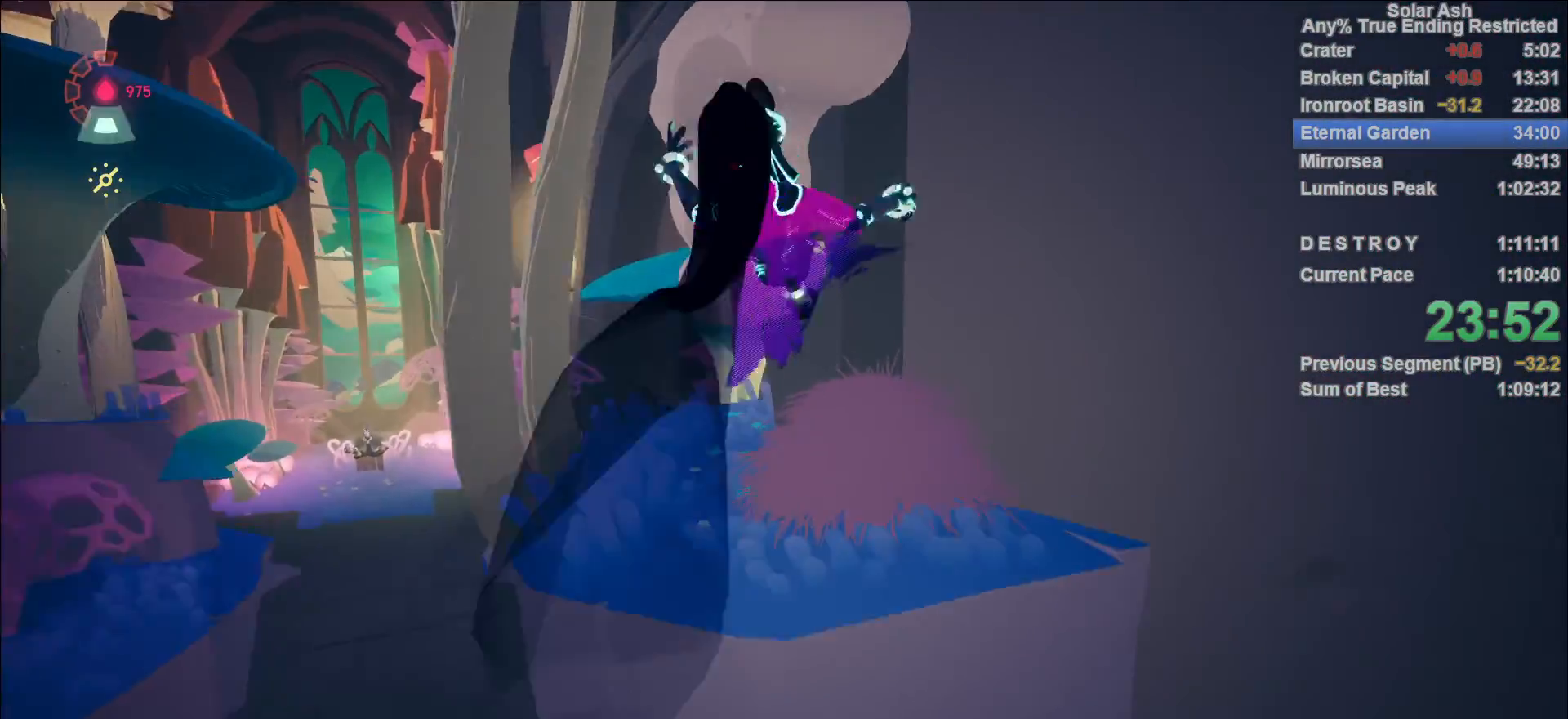
{"buttons": [], "left_stick": "up-left", "right_stick": "center", "events": [[467, "left_stick", "up-left"]]}
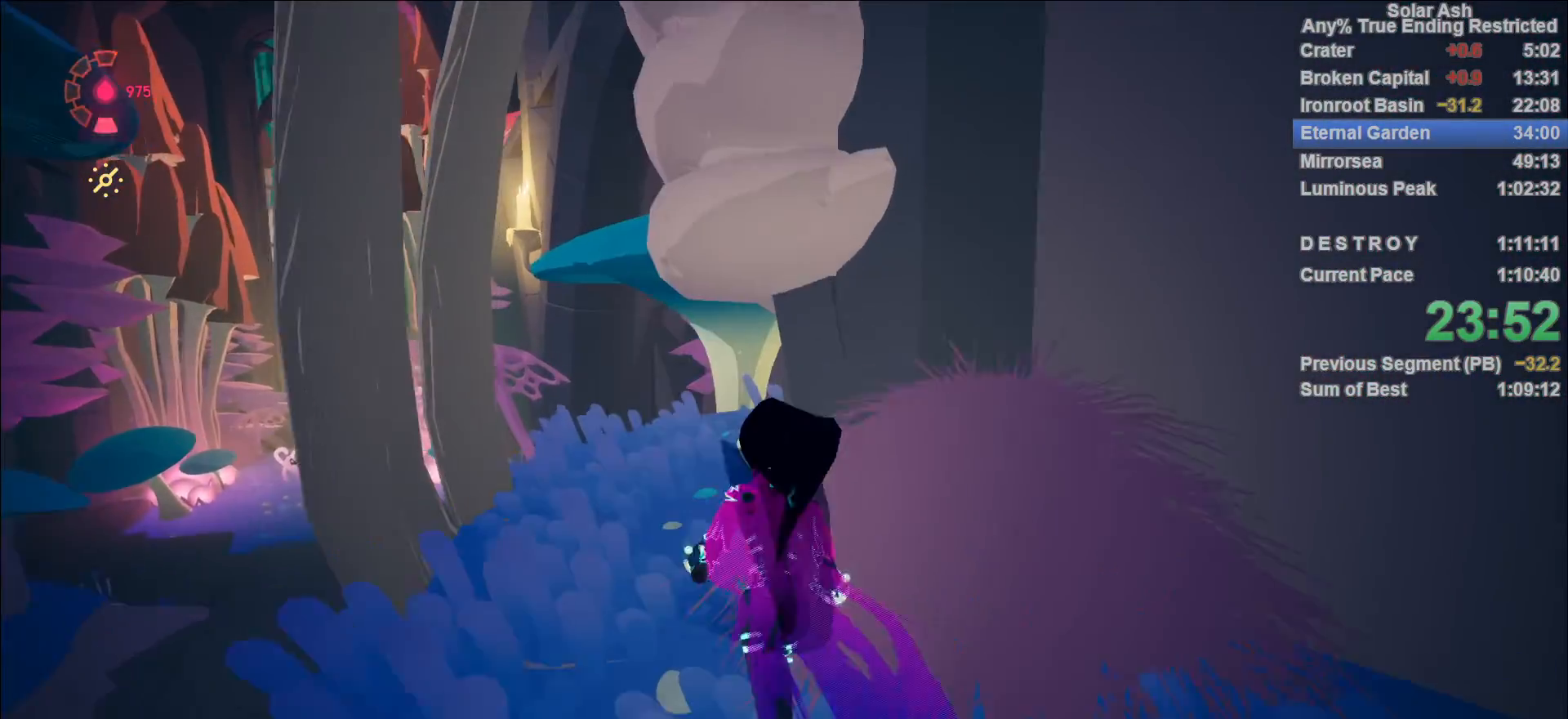
{"buttons": [], "left_stick": "up-left", "right_stick": "center", "events": []}
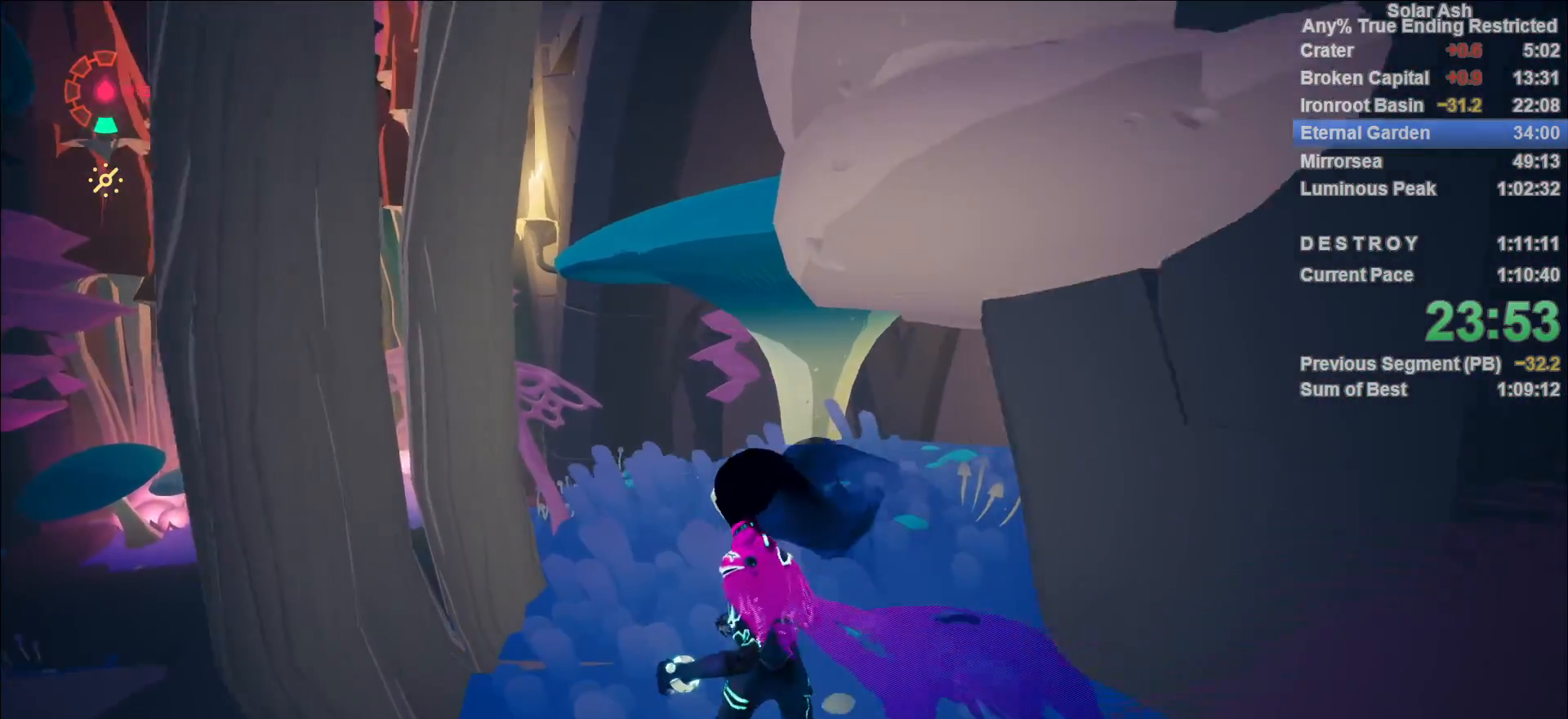
{"buttons": [], "left_stick": "up", "right_stick": "down-right", "events": [[67, "right_stick", "down-right"], [350, "right_stick", "center"], [500, "left_stick", "up"], [500, "right_stick", "down-right"]]}
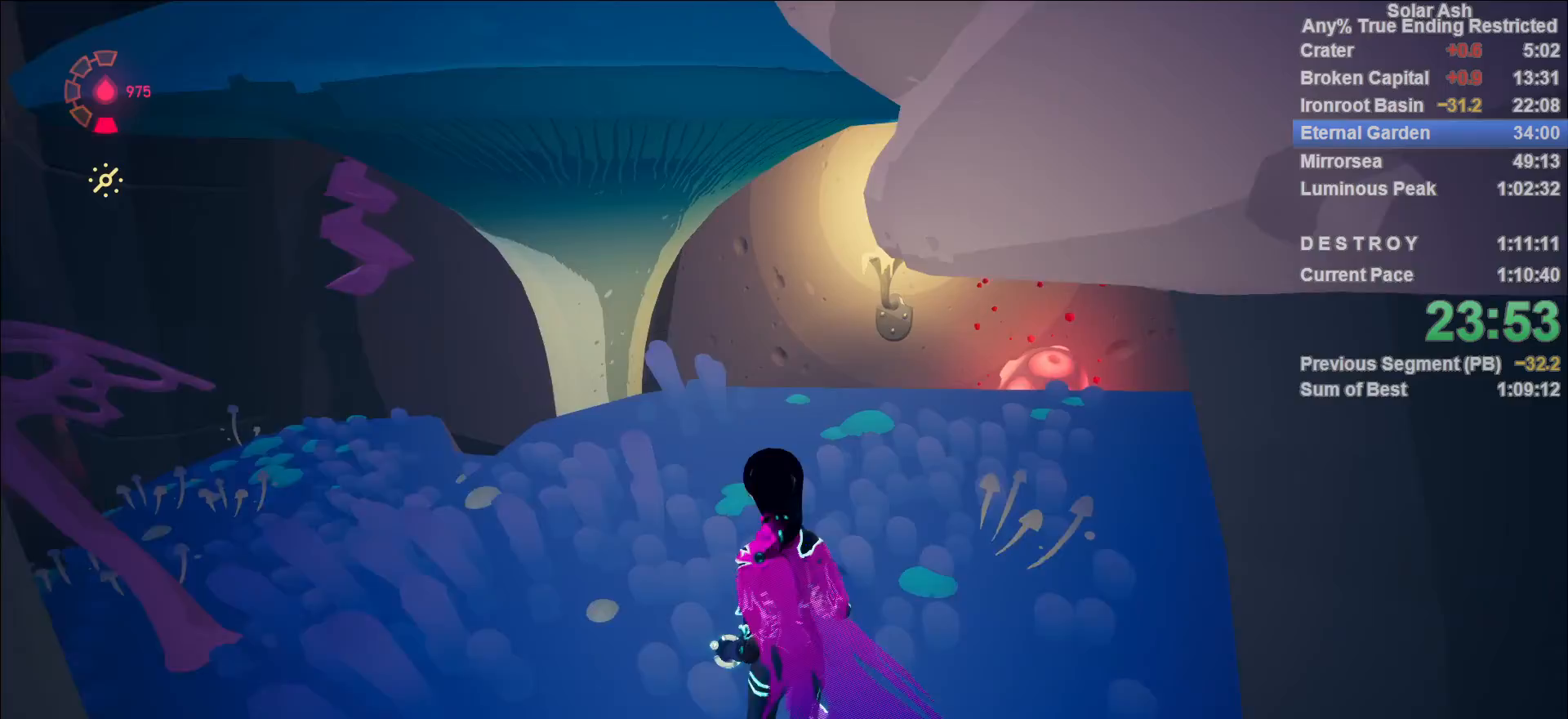
{"buttons": [], "left_stick": "up", "right_stick": "center", "events": [[117, "right_stick", "center"]]}
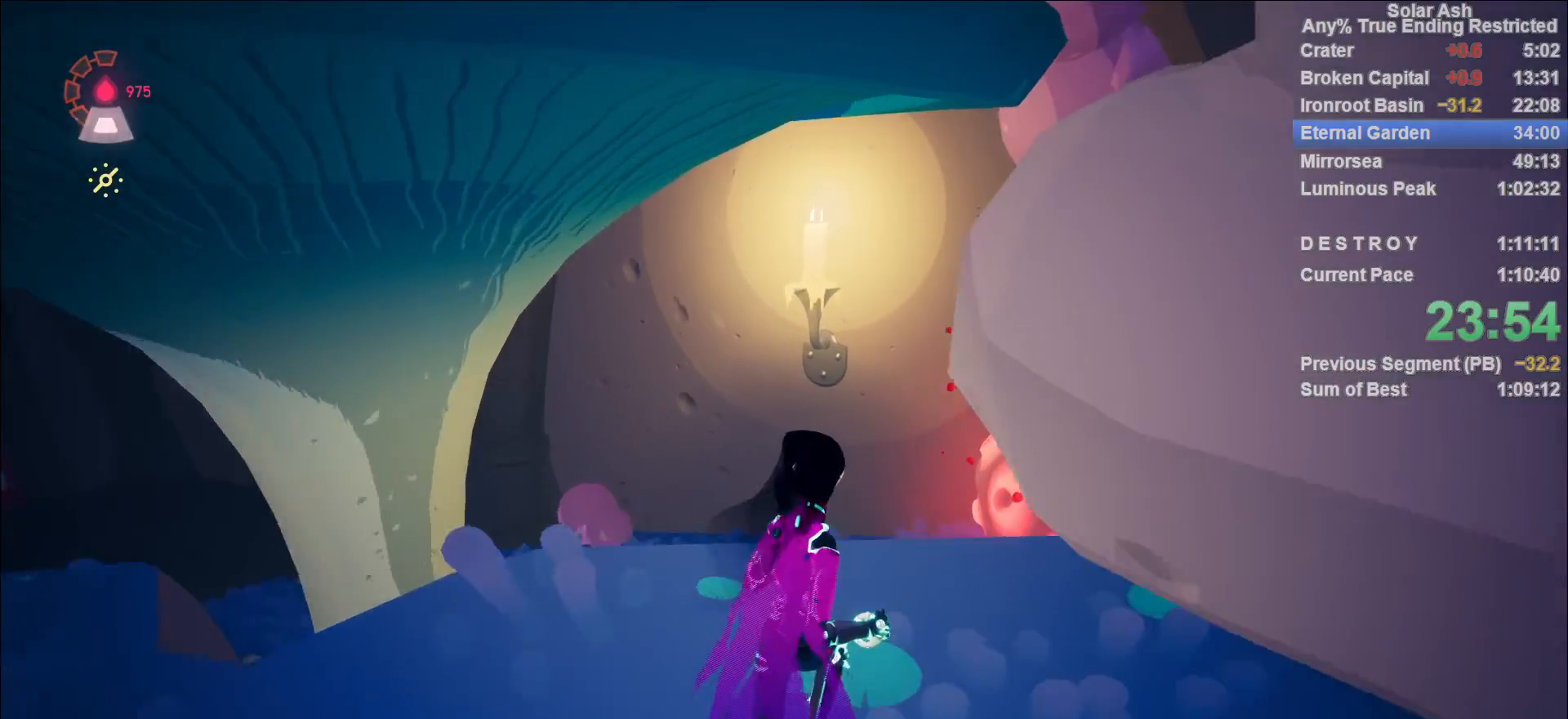
{"buttons": [], "left_stick": "up", "right_stick": "center", "events": [[267, "right_stick", "left"], [483, "right_stick", "center"]]}
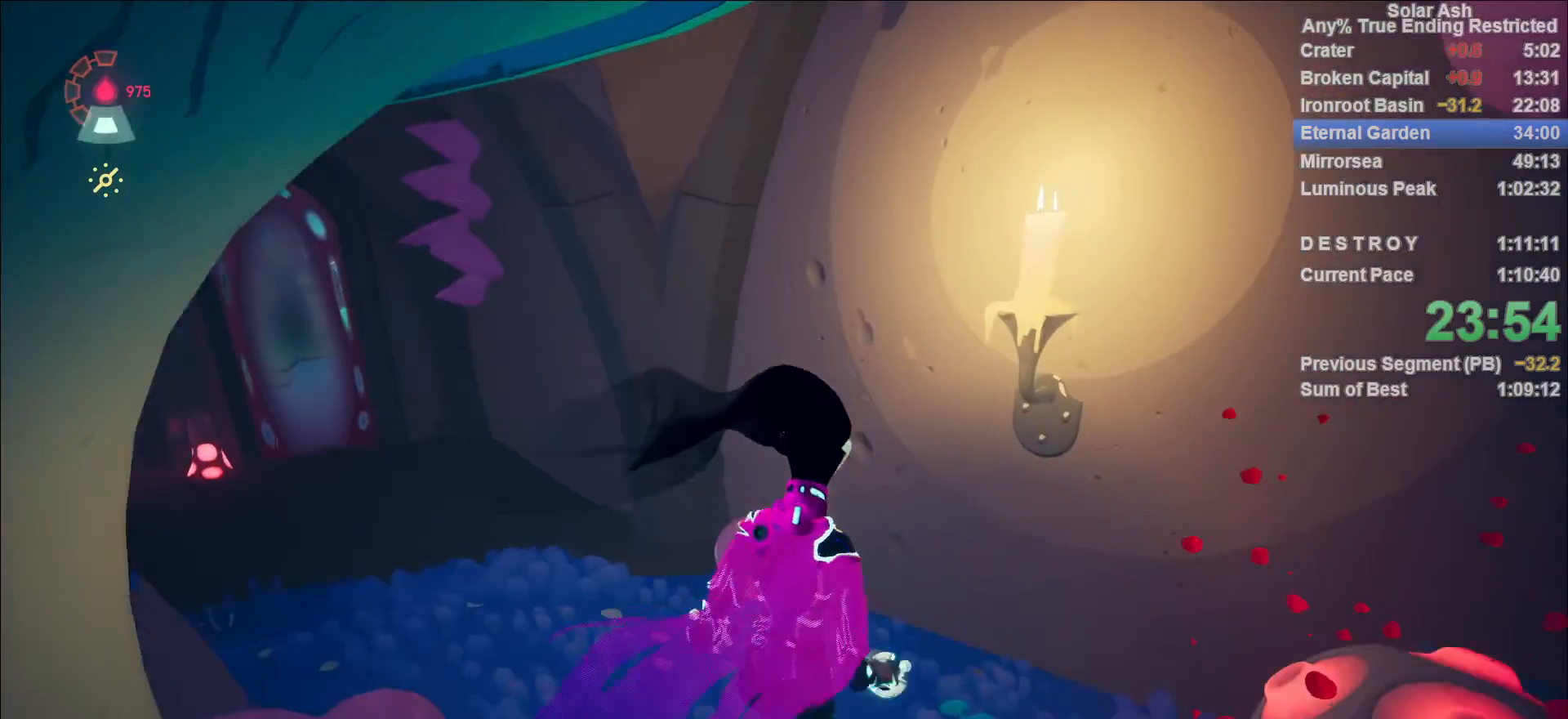
{"buttons": [], "left_stick": "up", "right_stick": "center", "events": [[217, "SQUARE", "down"], [300, "SQUARE", "up"], [350, "SQUARE", "down"], [417, "SQUARE", "up"]]}
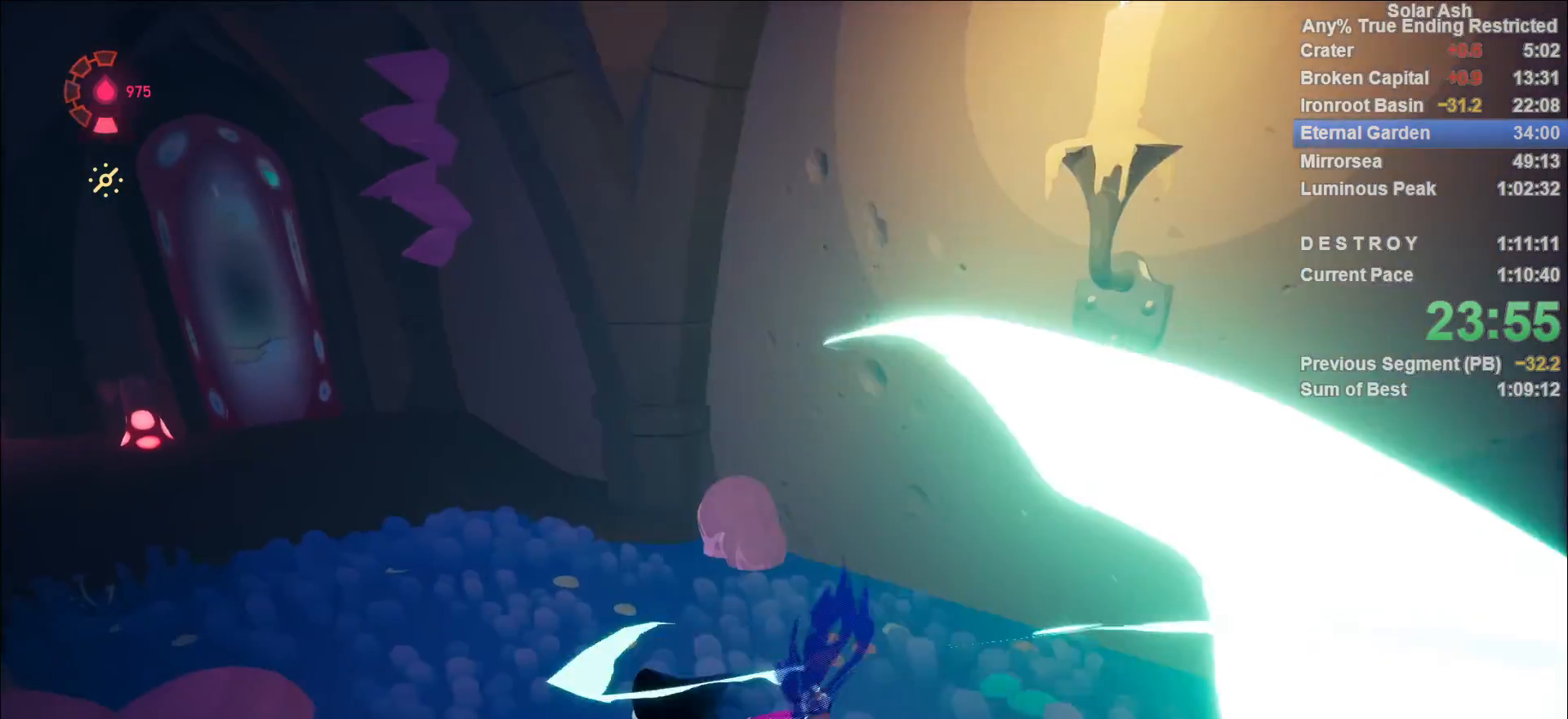
{"buttons": [], "left_stick": "up", "right_stick": "center", "events": [[83, "right_stick", "left"], [400, "right_stick", "center"]]}
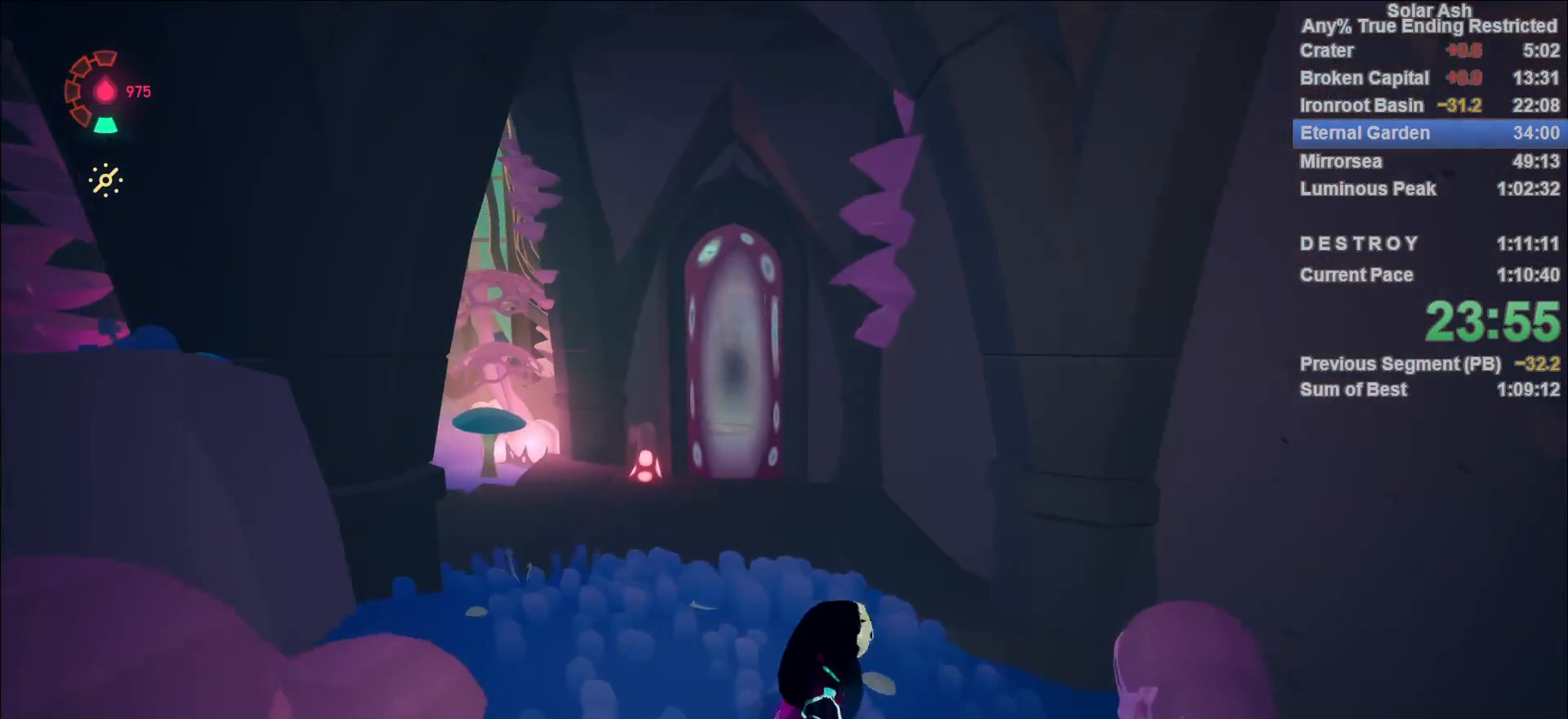
{"buttons": [], "left_stick": "up", "right_stick": "center", "events": [[83, "right_stick", "up-left"], [150, "right_stick", "center"]]}
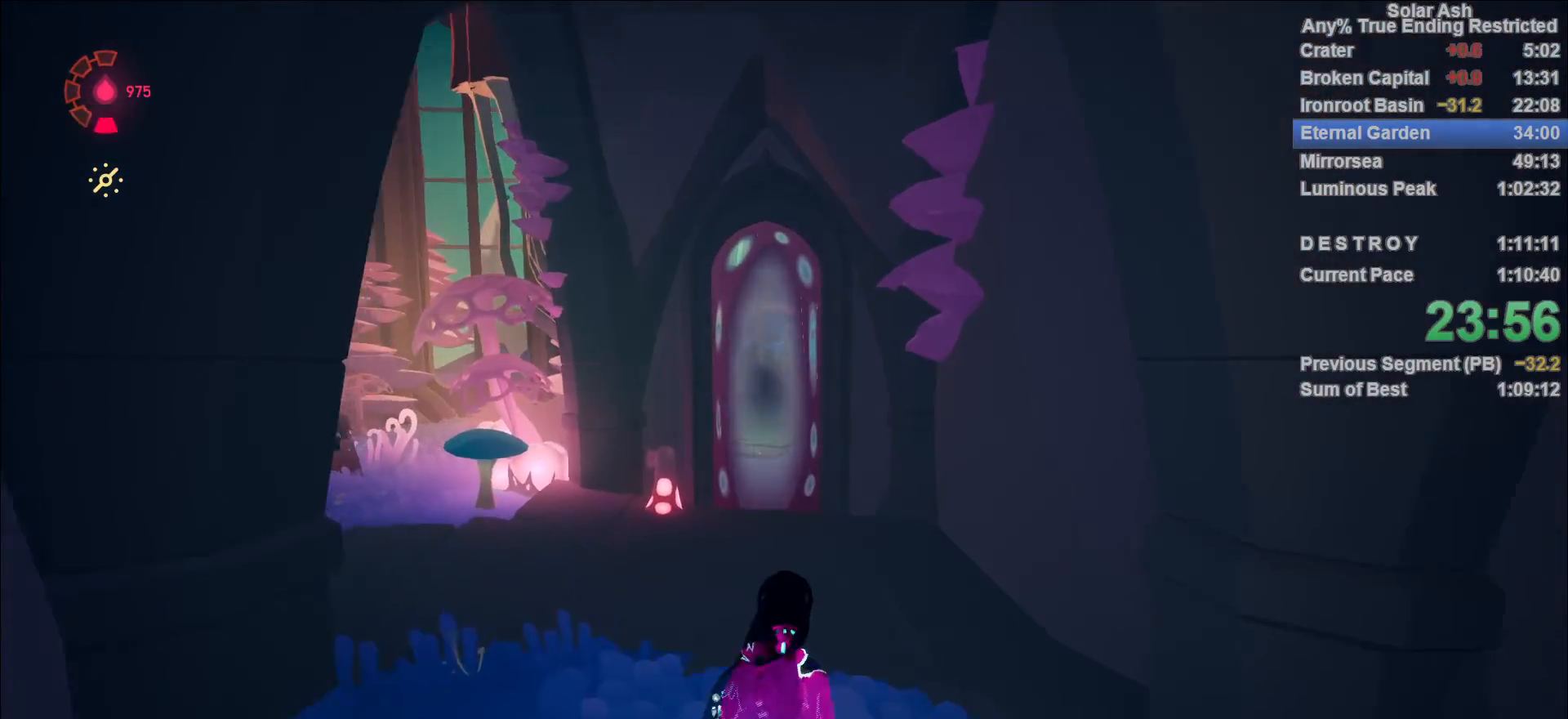
{"buttons": [], "left_stick": "up", "right_stick": "center", "events": []}
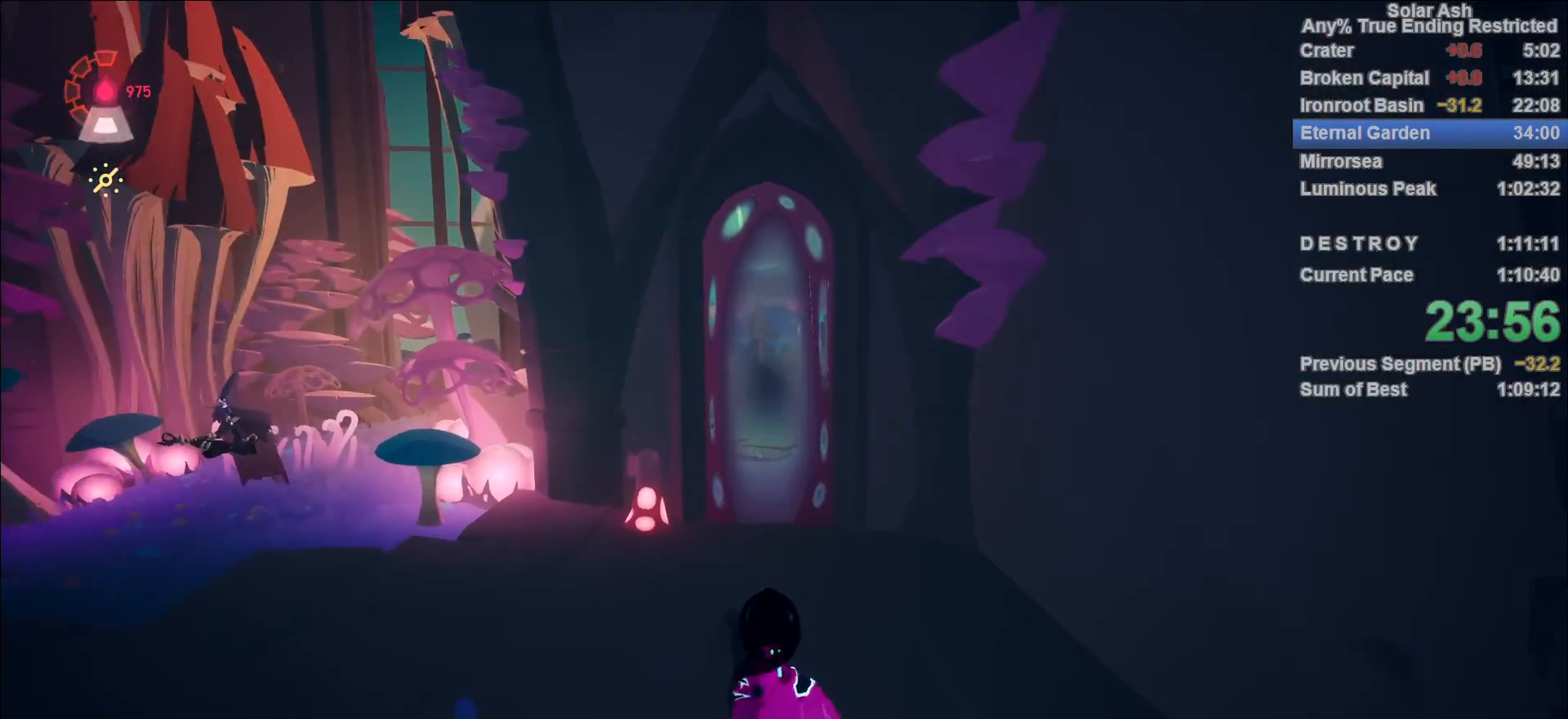
{"buttons": [], "left_stick": "up", "right_stick": "center", "events": []}
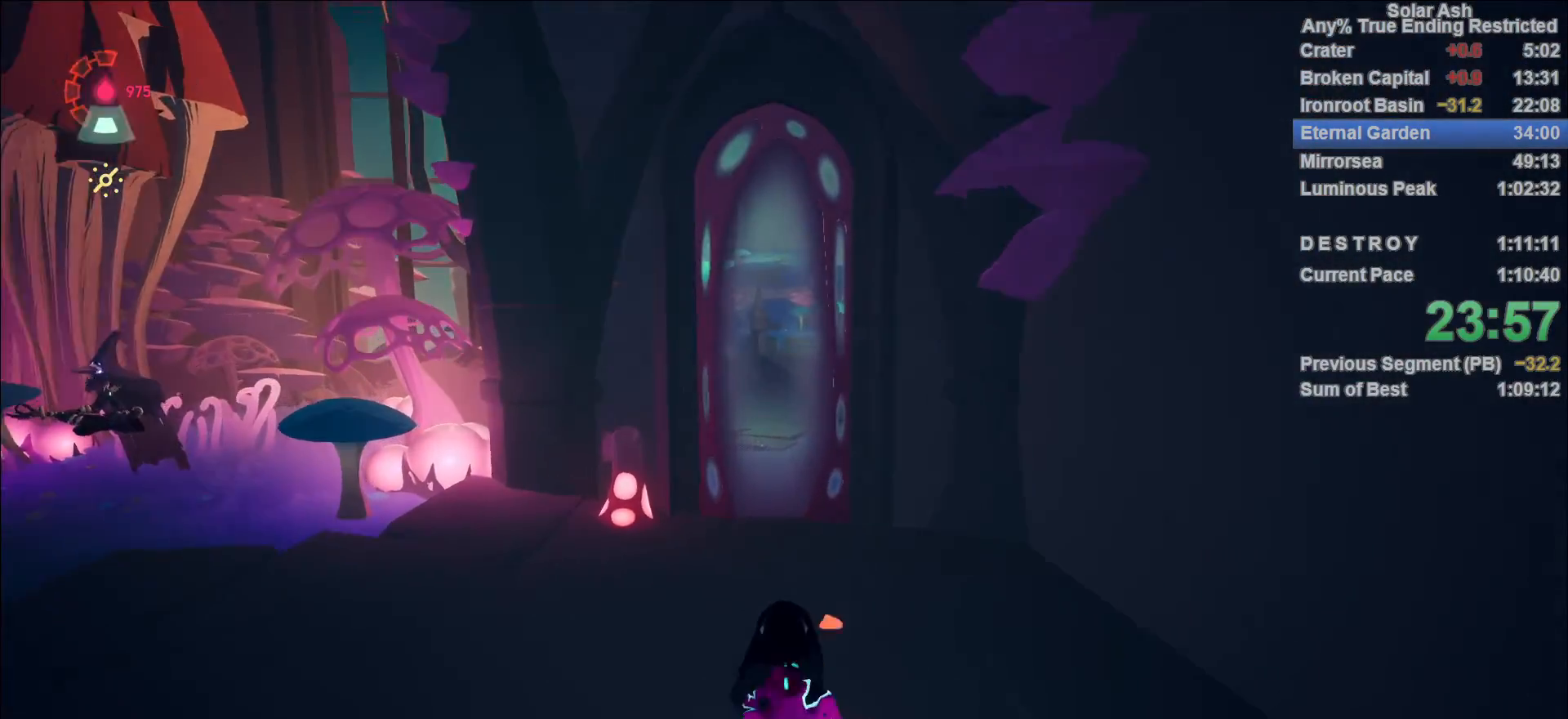
{"buttons": [], "left_stick": "up", "right_stick": "center", "events": []}
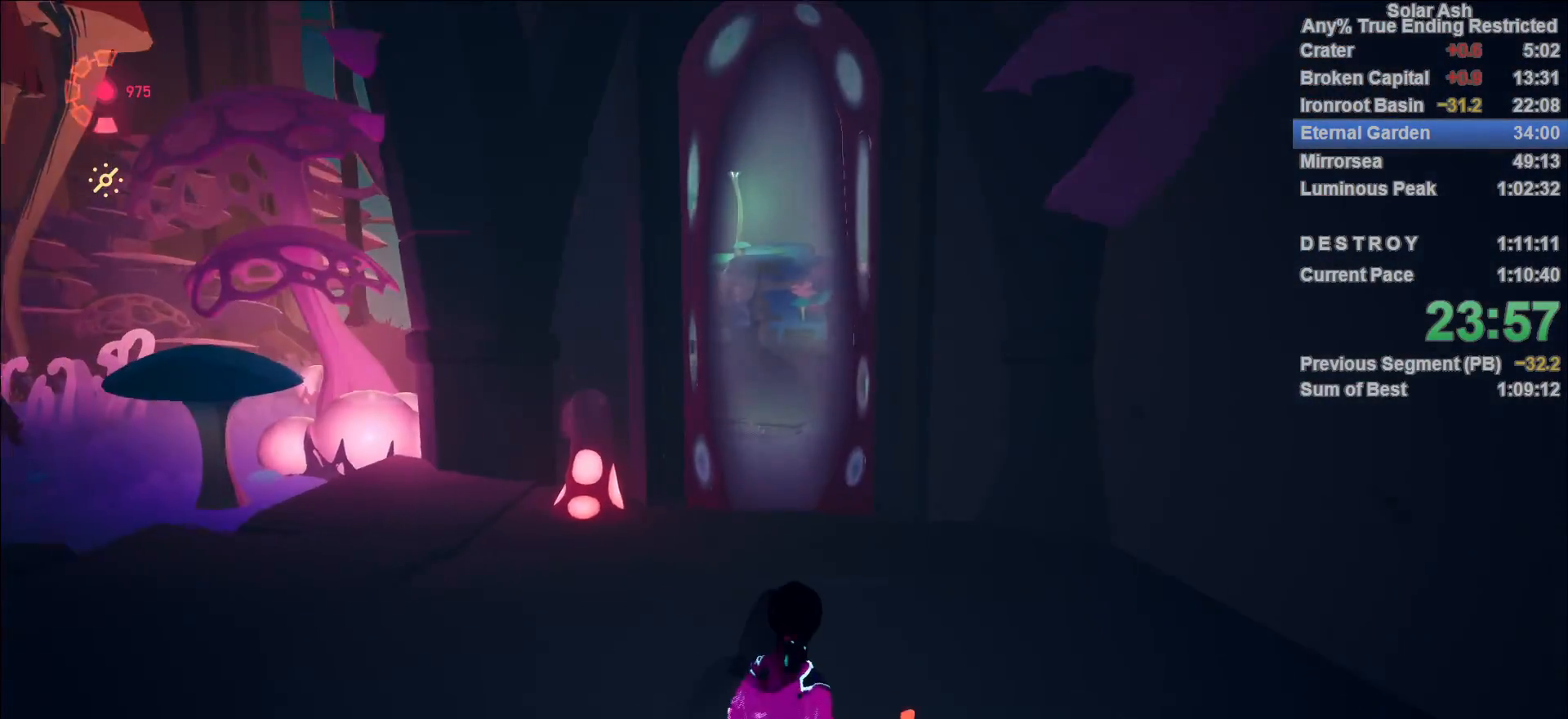
{"buttons": [], "left_stick": "up", "right_stick": "center", "events": []}
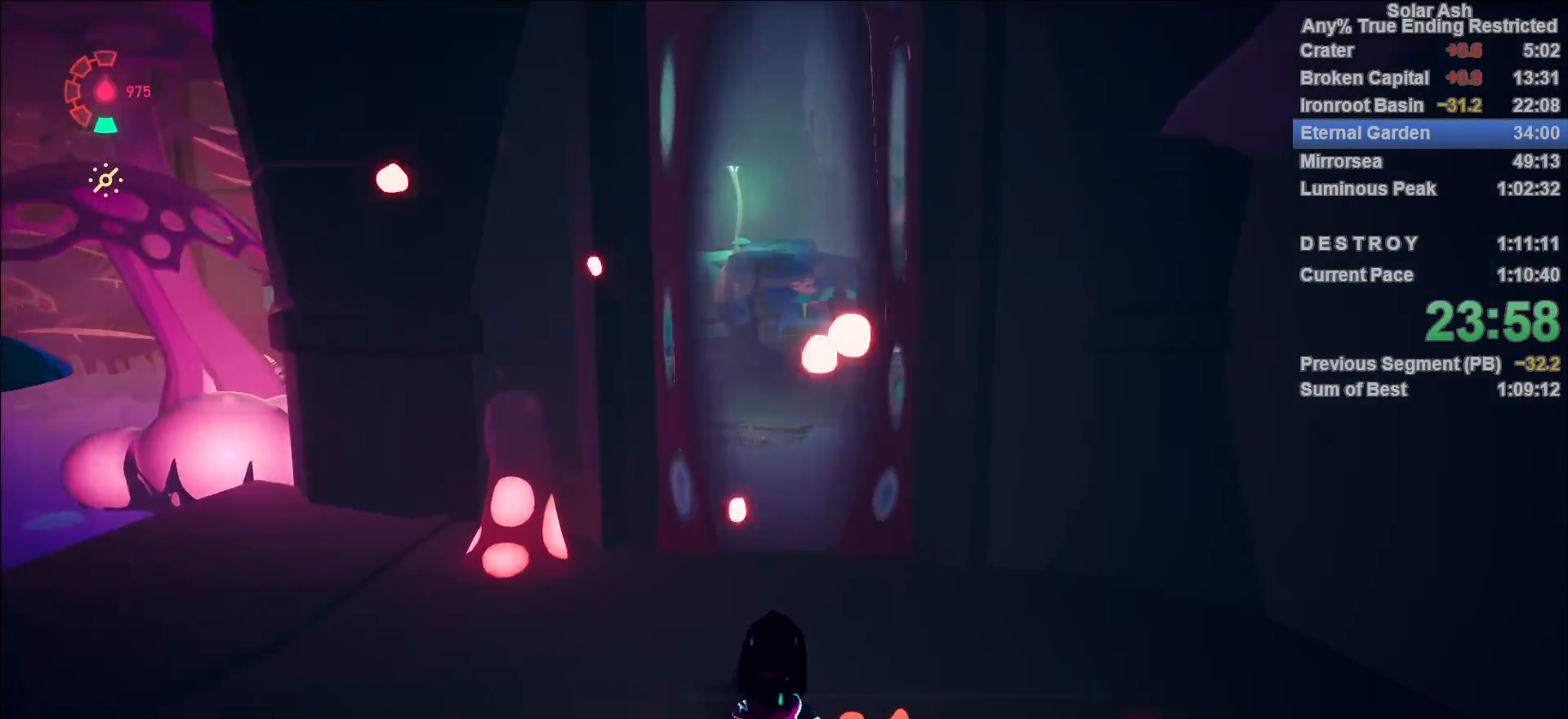
{"buttons": [], "left_stick": "up", "right_stick": "center", "events": []}
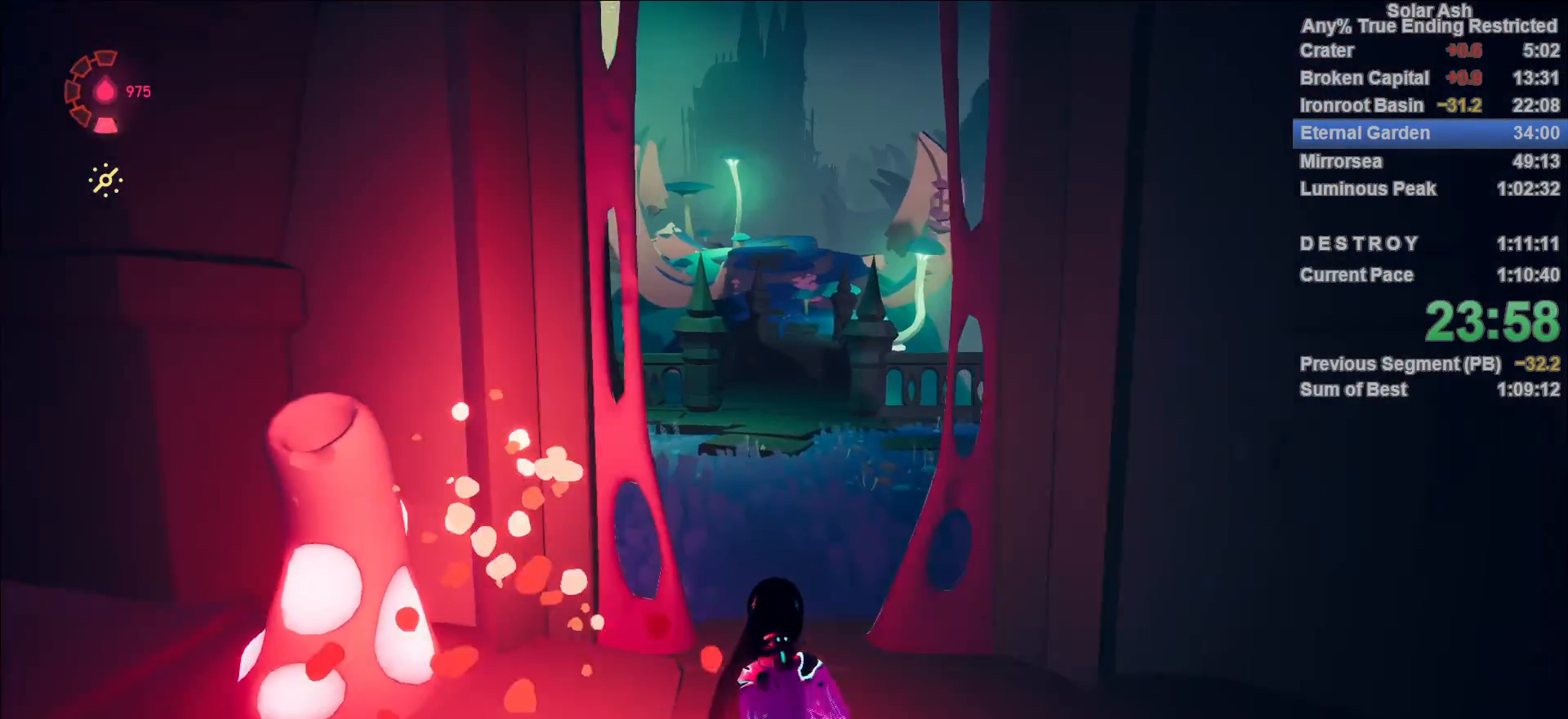
{"buttons": [], "left_stick": "up", "right_stick": "center", "events": []}
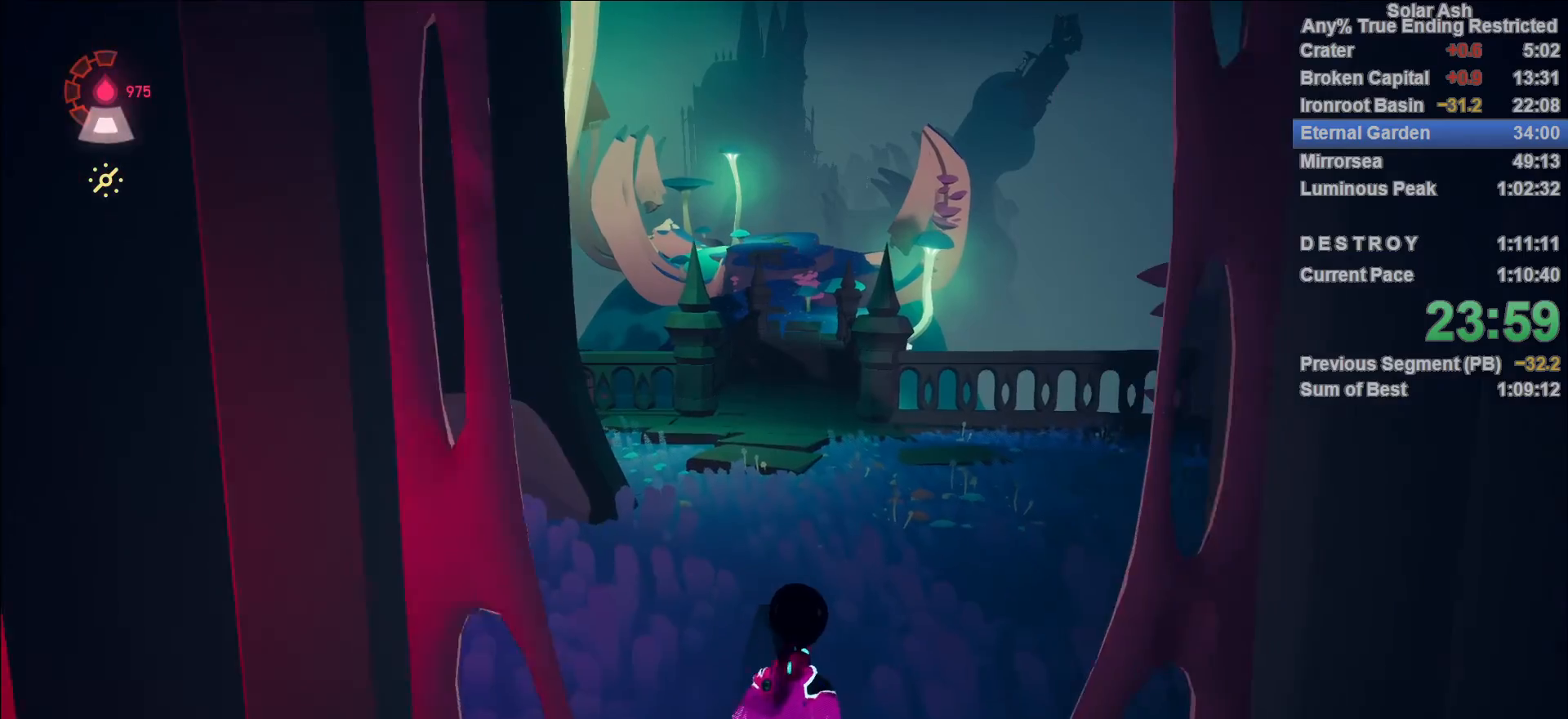
{"buttons": [], "left_stick": "up", "right_stick": "center", "events": []}
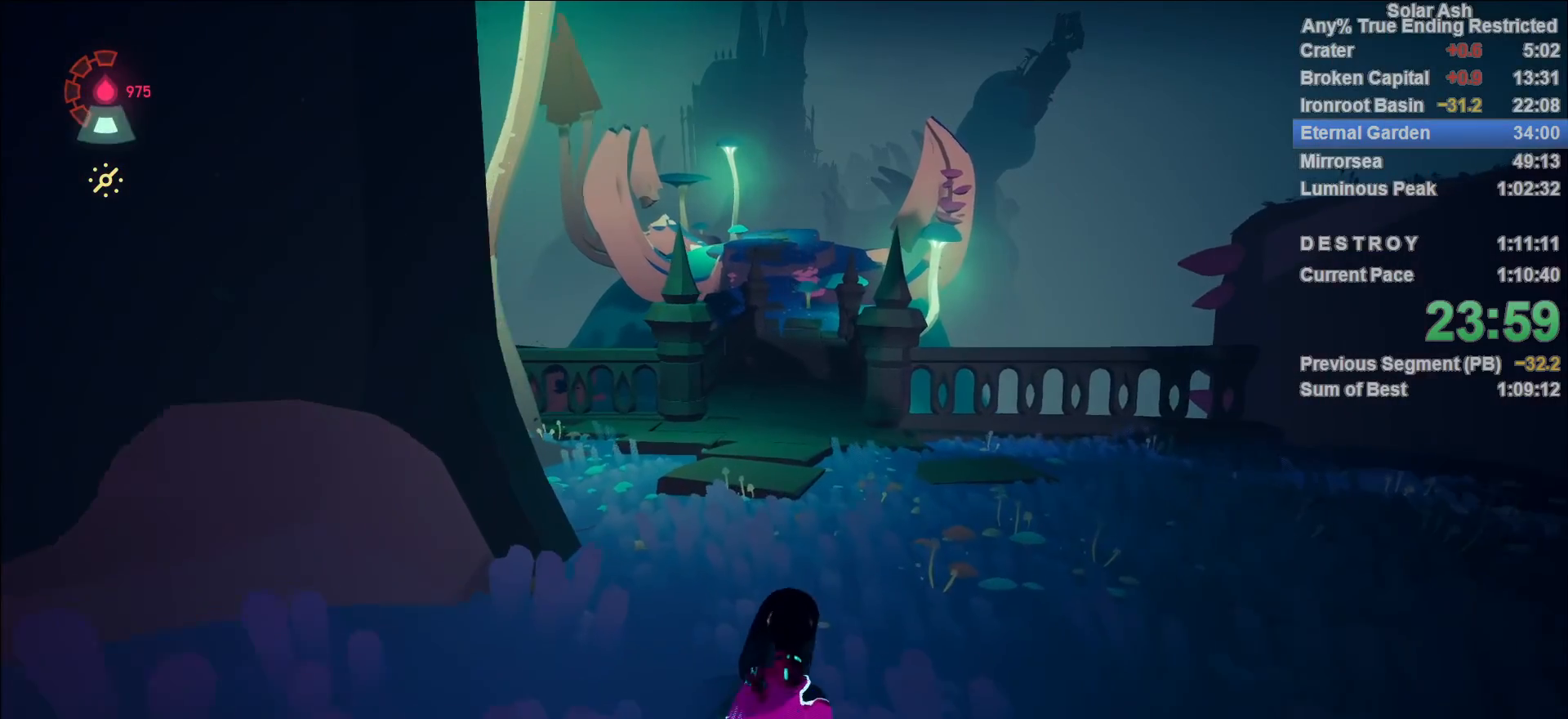
{"buttons": [], "left_stick": "up", "right_stick": "center", "events": []}
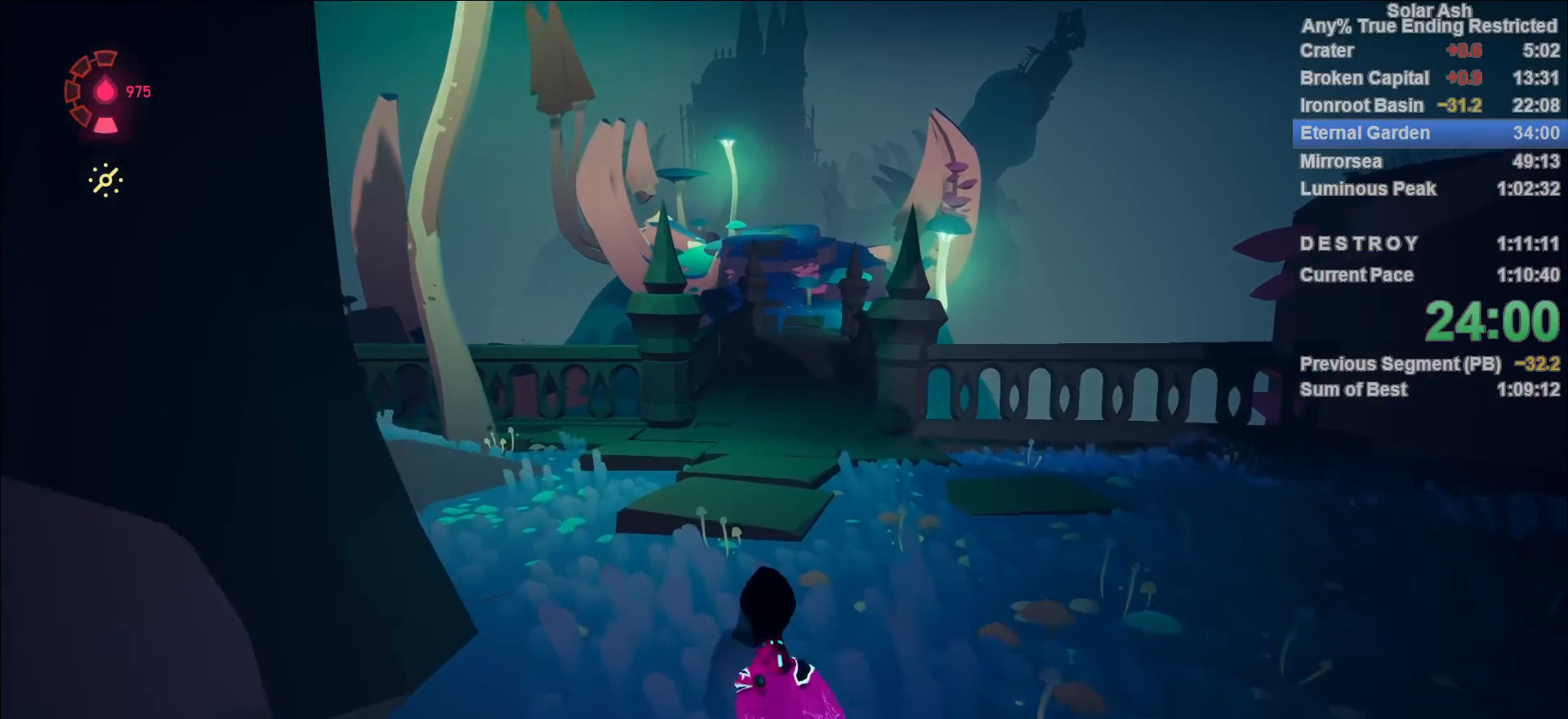
{"buttons": [], "left_stick": "up", "right_stick": "center", "events": []}
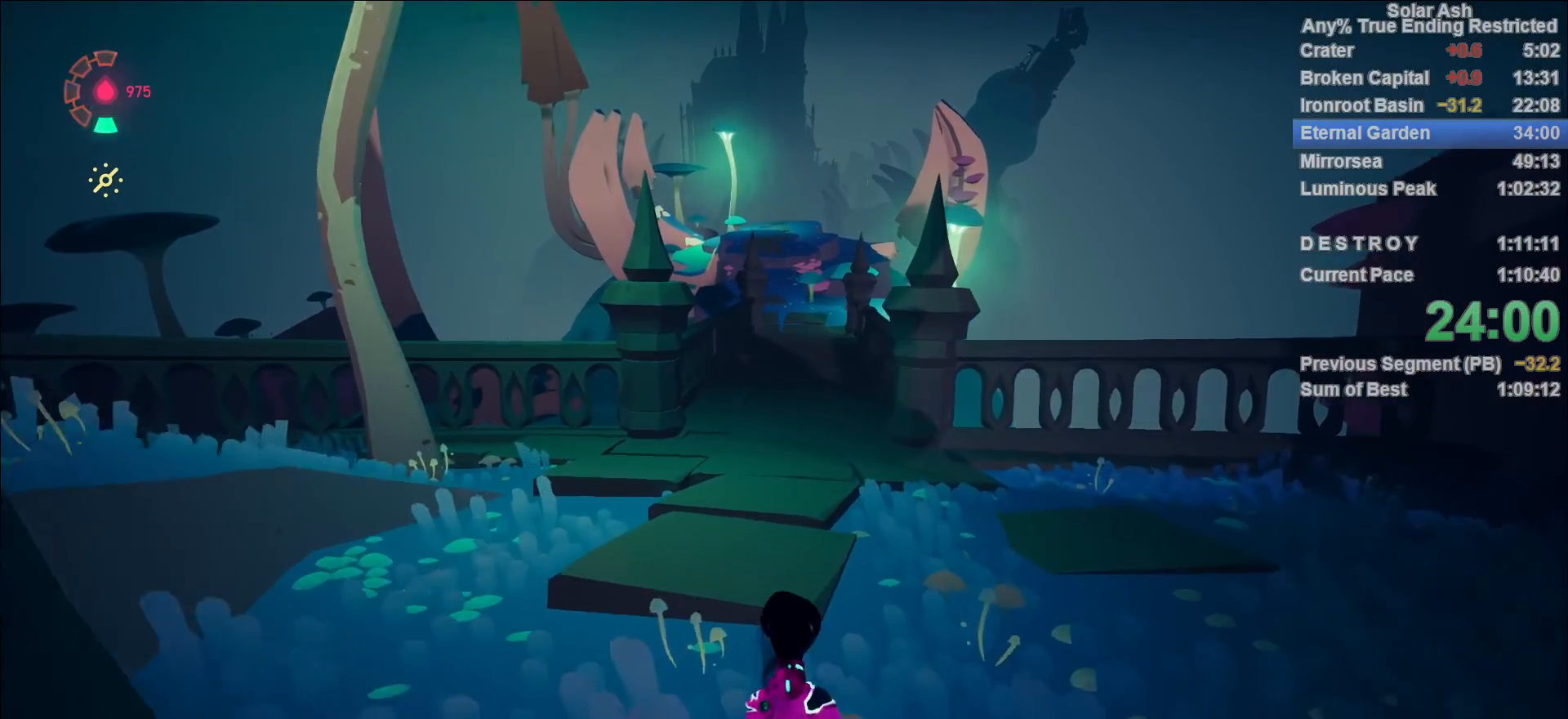
{"buttons": [], "left_stick": "up", "right_stick": "center", "events": []}
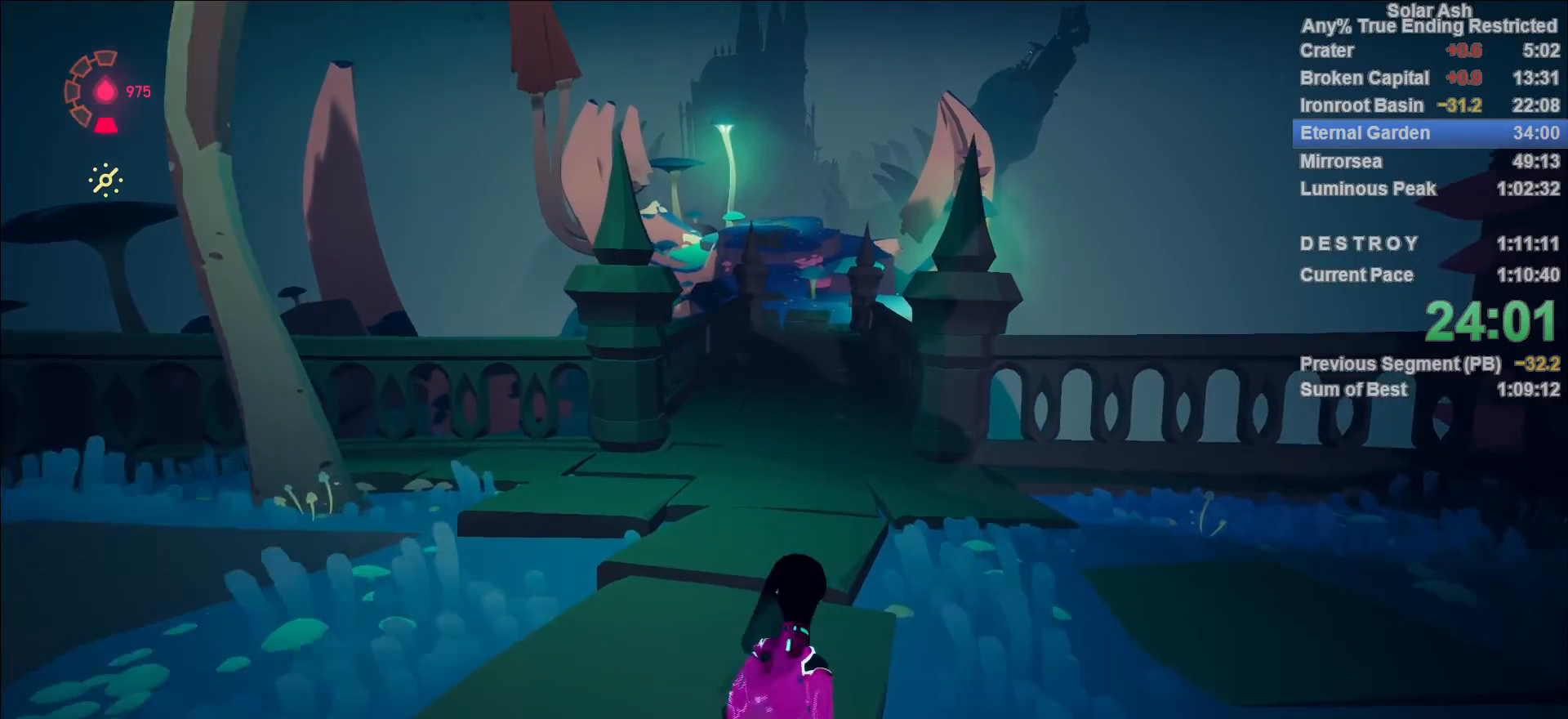
{"buttons": [], "left_stick": "up", "right_stick": "center", "events": []}
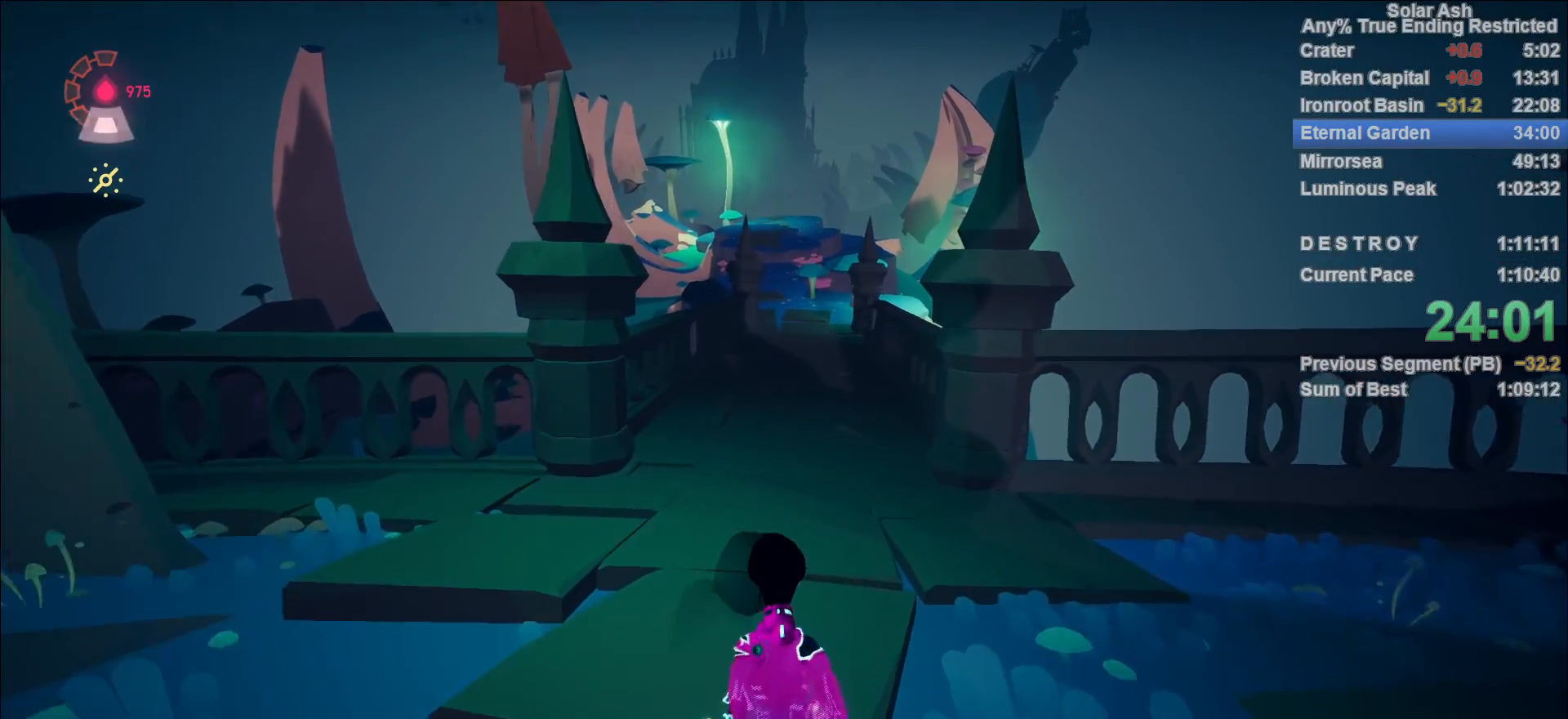
{"buttons": [], "left_stick": "up", "right_stick": "center", "events": []}
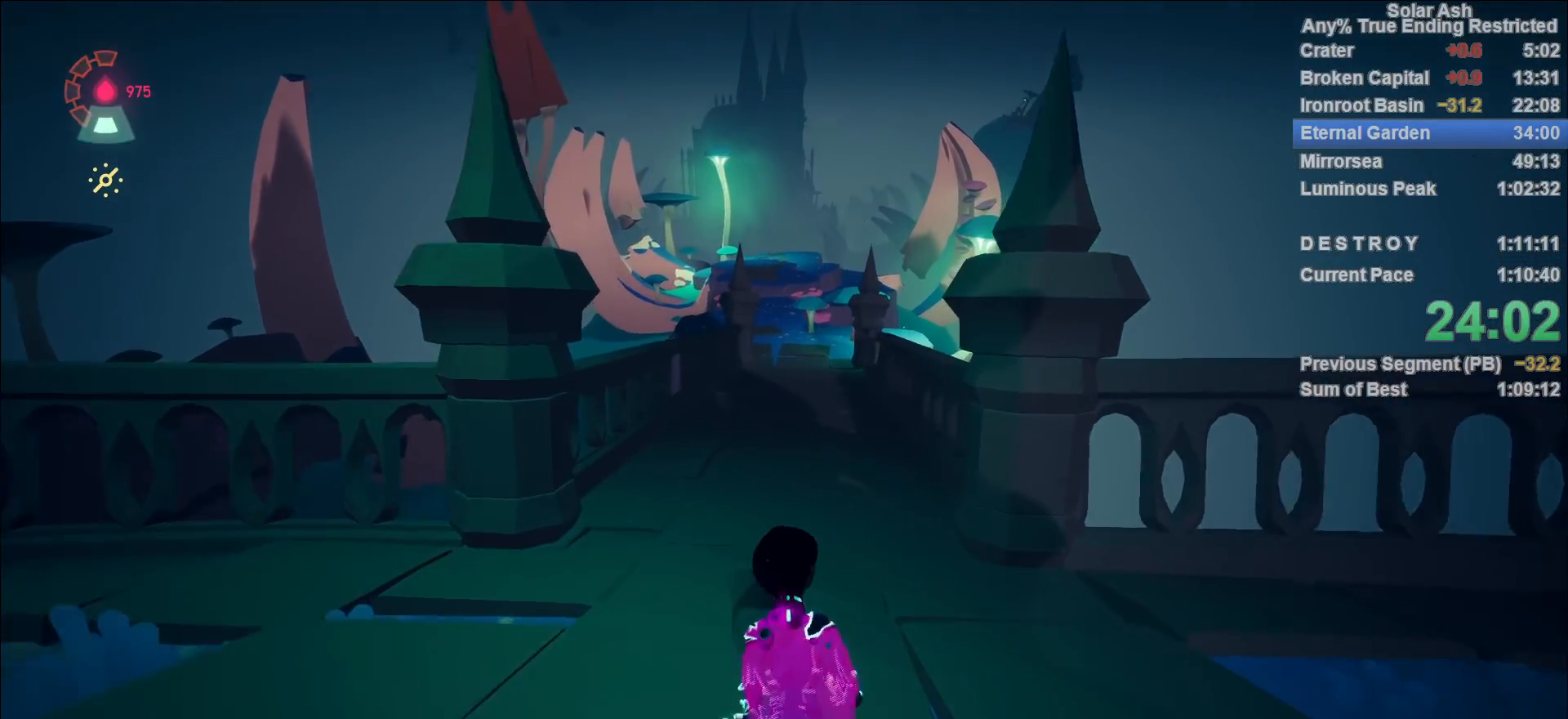
{"buttons": [], "left_stick": "up", "right_stick": "center", "events": []}
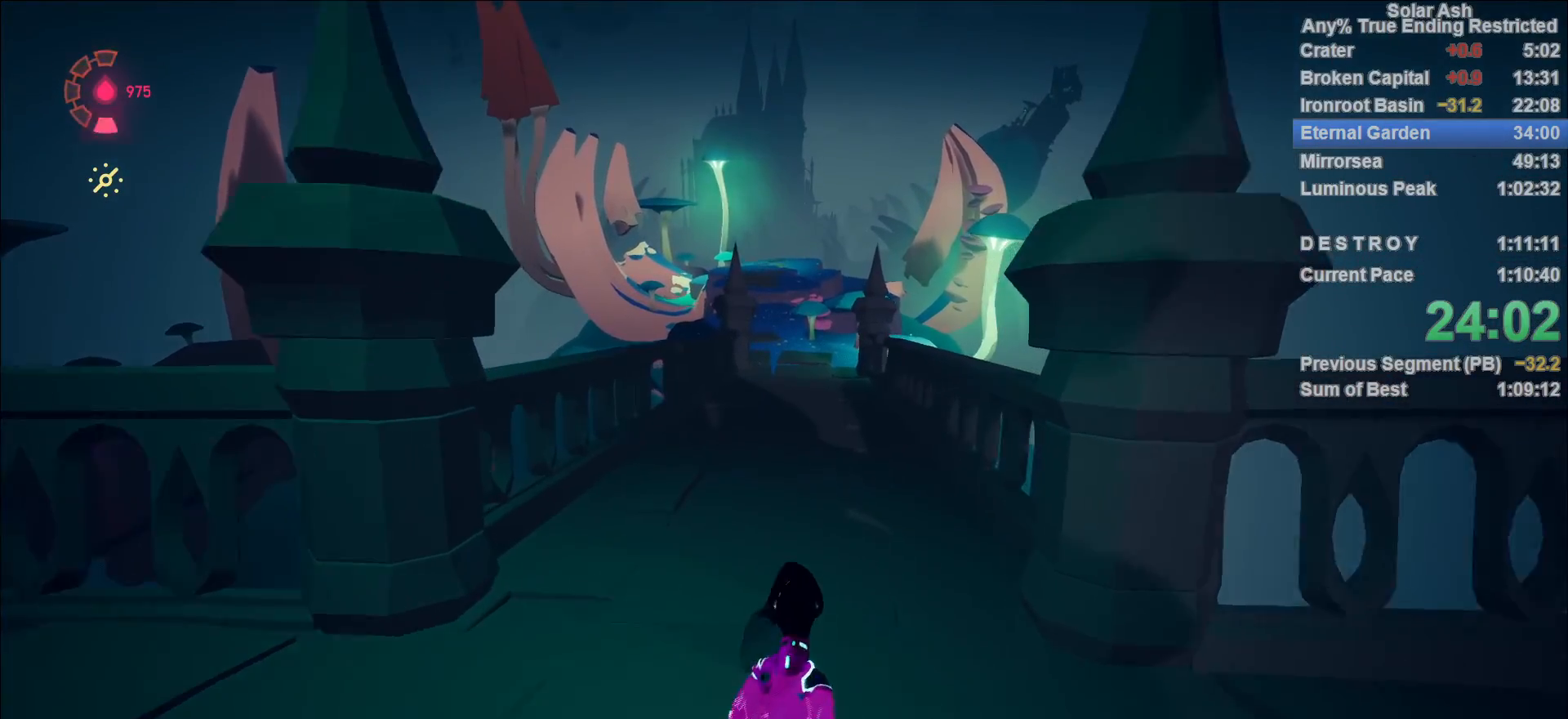
{"buttons": [], "left_stick": "up", "right_stick": "center", "events": []}
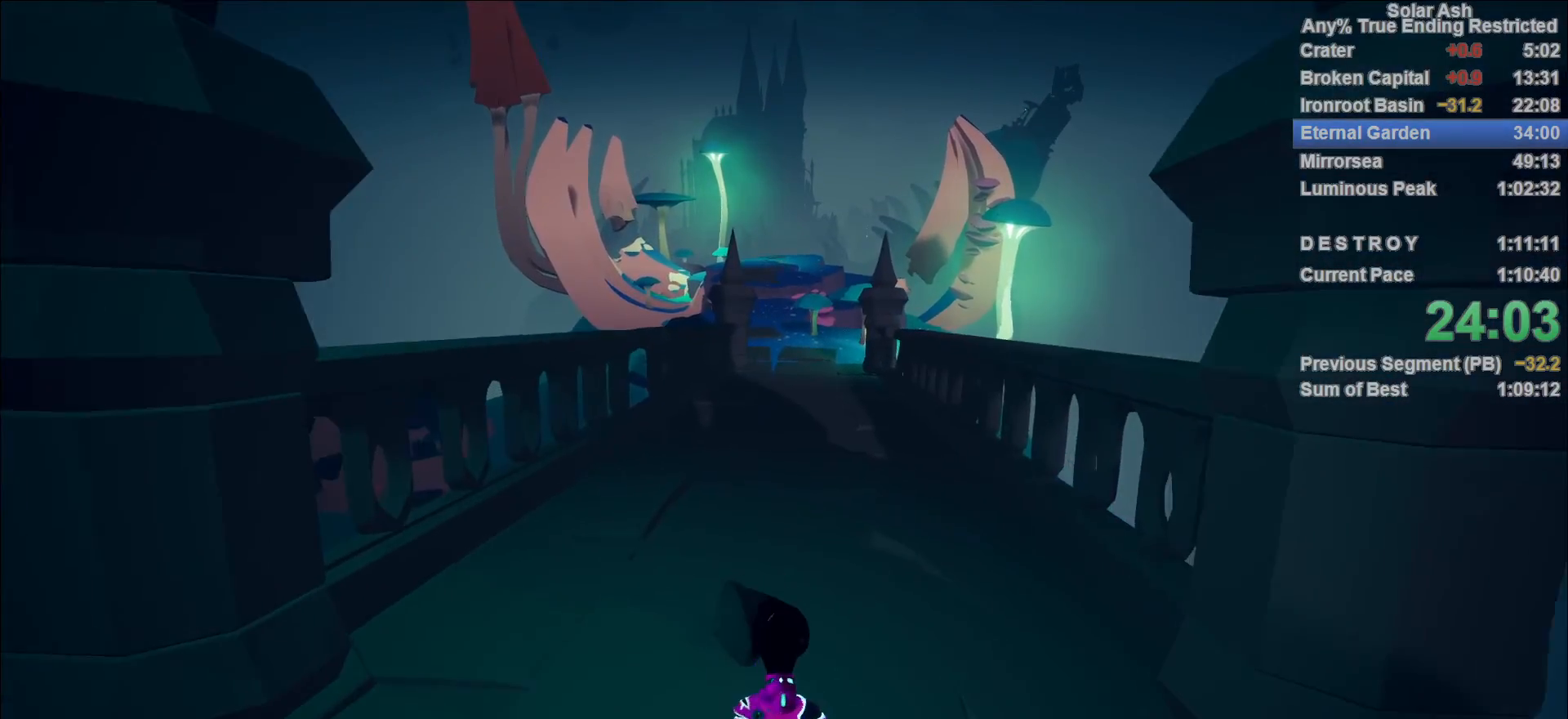
{"buttons": [], "left_stick": "up", "right_stick": "center", "events": []}
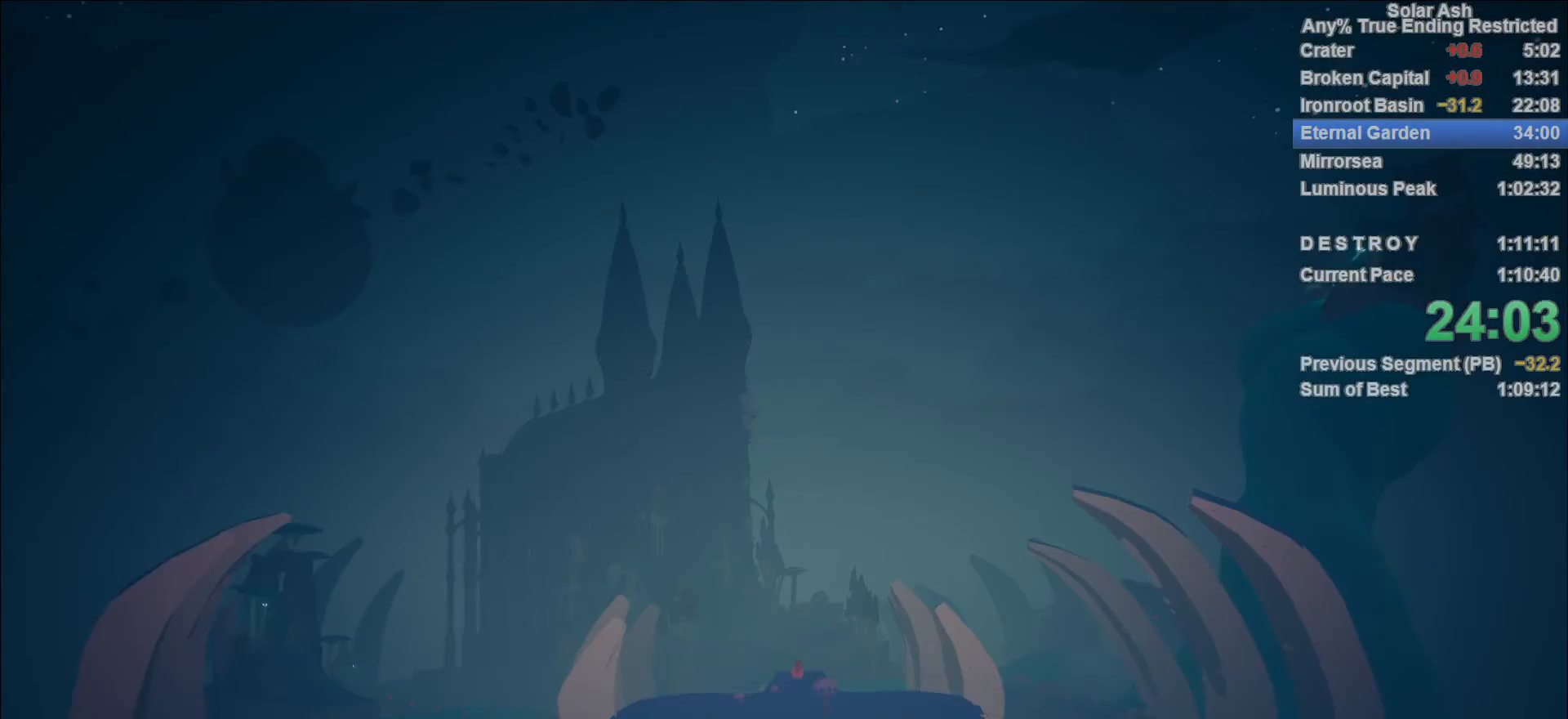
{"buttons": [], "left_stick": "center", "right_stick": "center", "events": [[383, "left_stick", "center"]]}